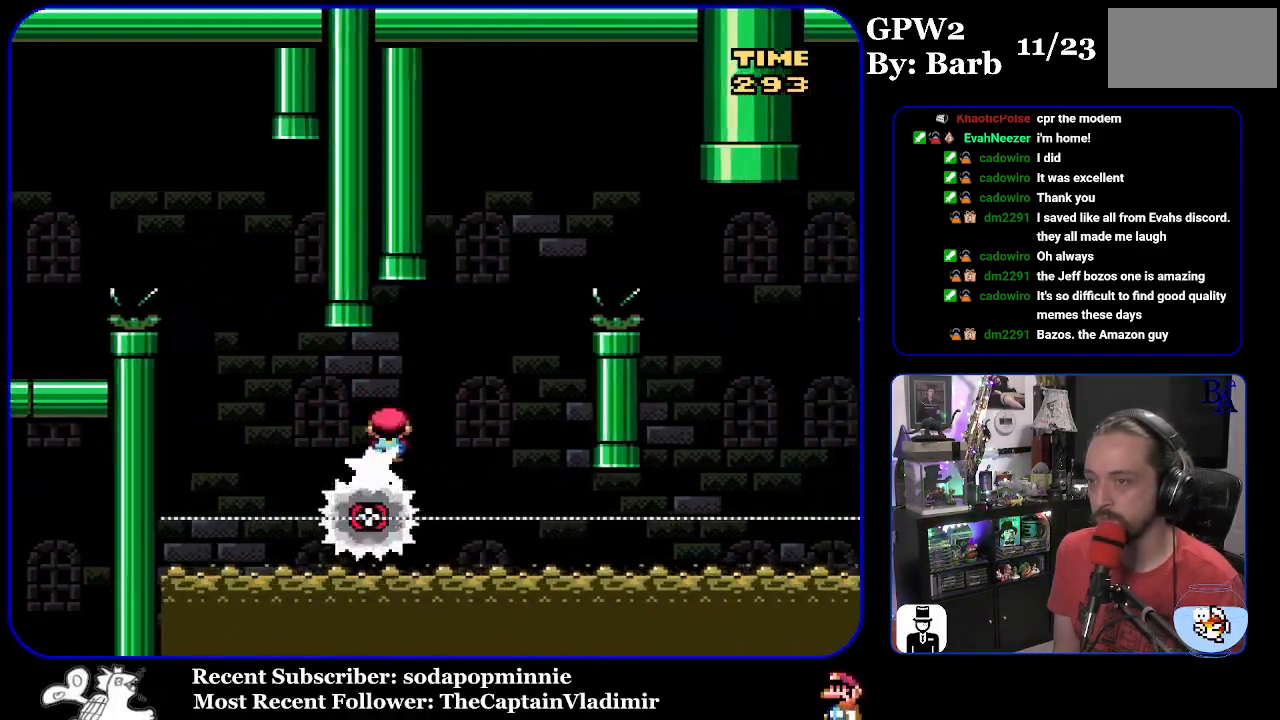
Gameplay with a controller (Nintendo layout); each line is a JSON object with the inputs held at the frame after it. "events" lists button and stick changes between this image and that frame as [ms after this image, input, new state], when the widget could be followed in between. Not read: L3 R3.
{"buttons": ["A", "X", "DPAD_RIGHT"], "events": [[17, "DPAD_RIGHT", "up"], [33, "DPAD_LEFT", "down"], [83, "A", "down"], [150, "DPAD_LEFT", "up"], [167, "DPAD_RIGHT", "down"]]}
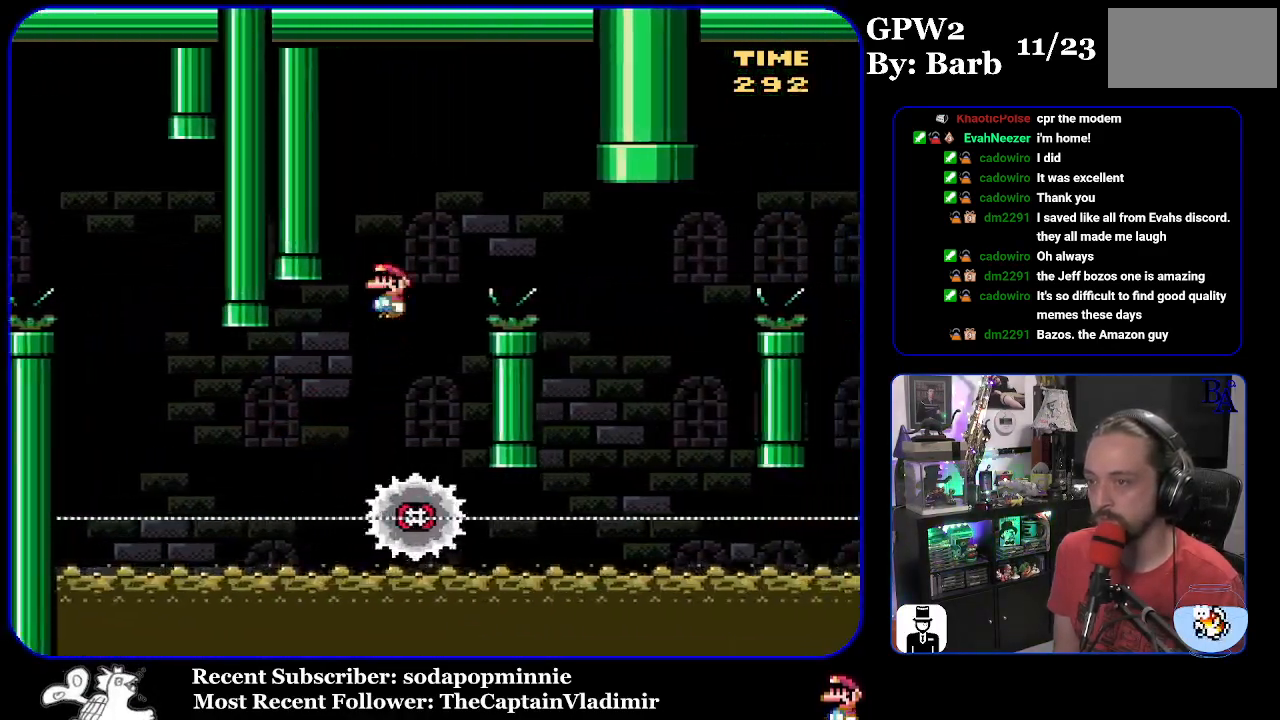
{"buttons": ["A", "X", "DPAD_LEFT"], "events": [[217, "A", "up"], [467, "DPAD_RIGHT", "up"], [483, "A", "down"], [500, "DPAD_LEFT", "down"]]}
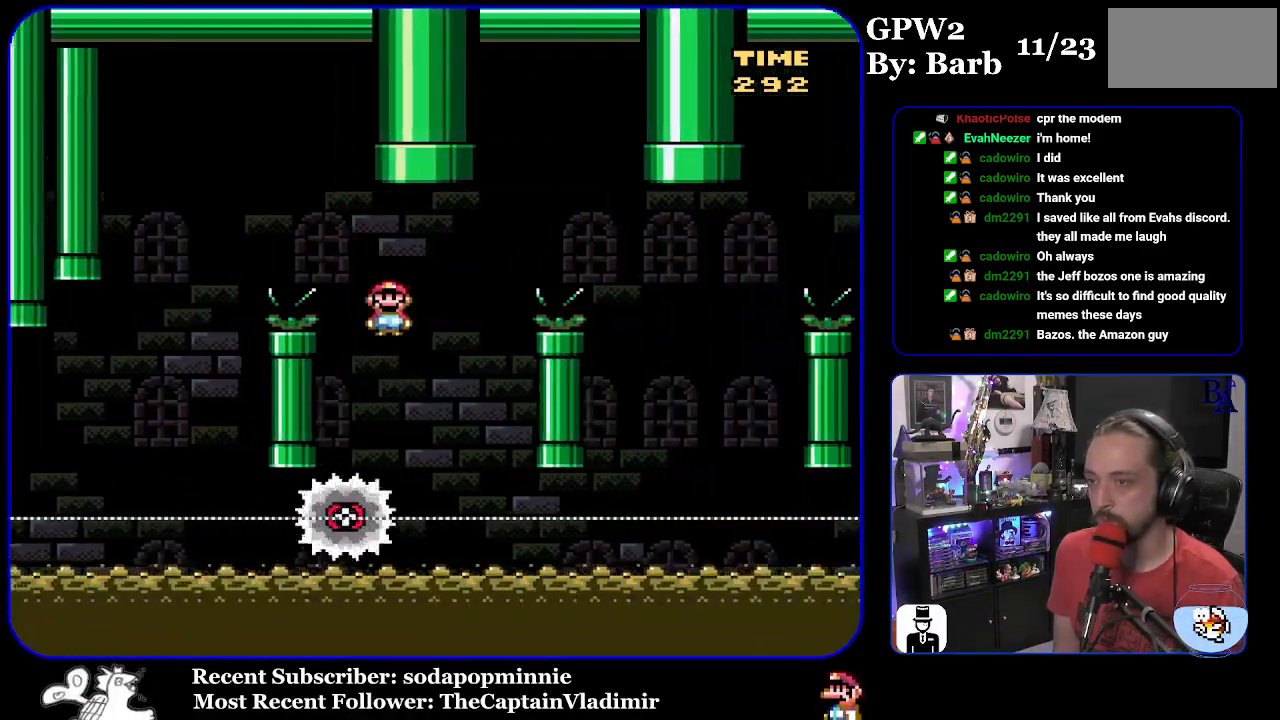
{"buttons": ["A", "X", "DPAD_RIGHT"], "events": [[100, "DPAD_LEFT", "up"], [150, "DPAD_RIGHT", "down"]]}
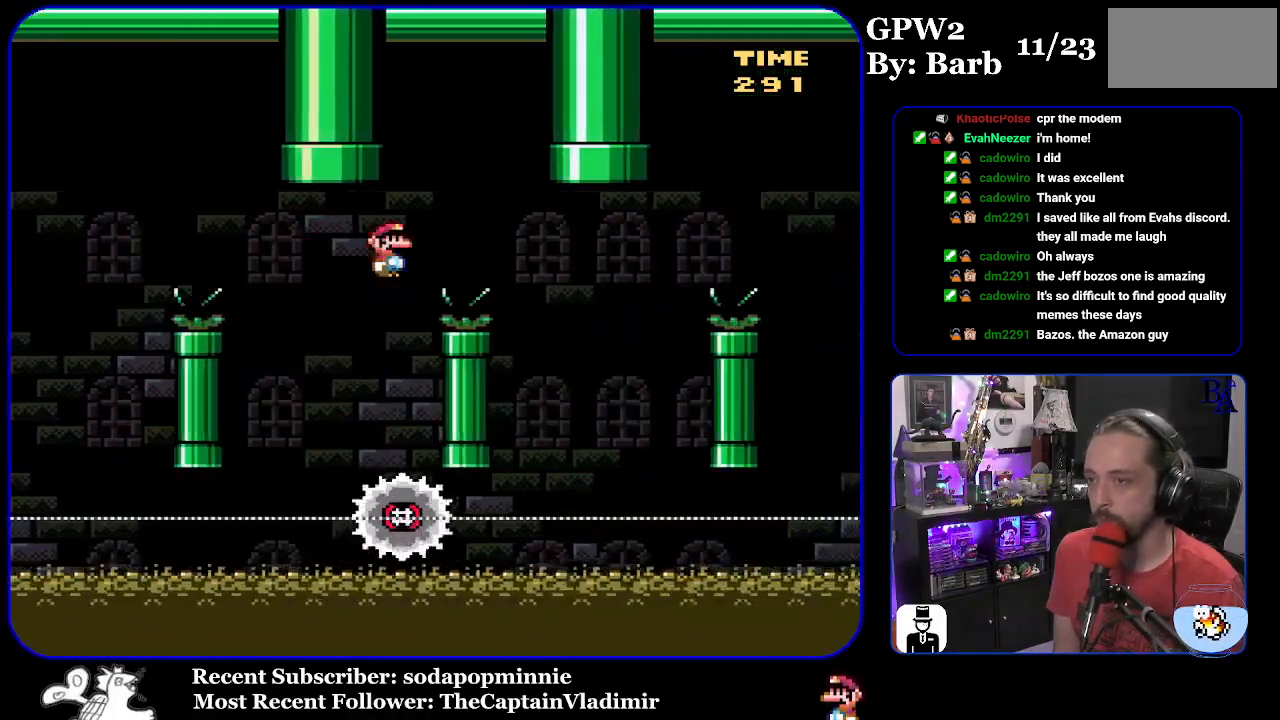
{"buttons": ["A", "X", "DPAD_LEFT"], "events": [[117, "A", "up"], [333, "DPAD_RIGHT", "up"], [383, "DPAD_LEFT", "down"], [467, "A", "down"]]}
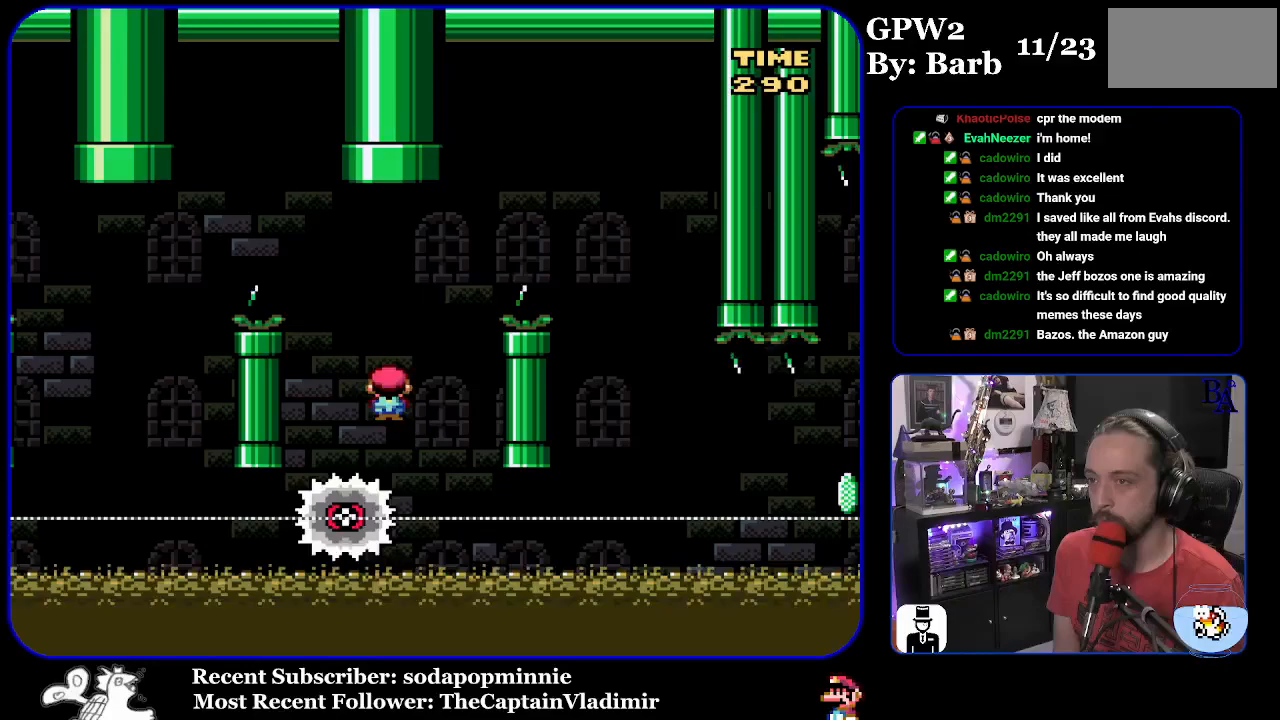
{"buttons": ["A", "X", "DPAD_RIGHT"], "events": [[17, "DPAD_LEFT", "up"], [83, "DPAD_RIGHT", "down"]]}
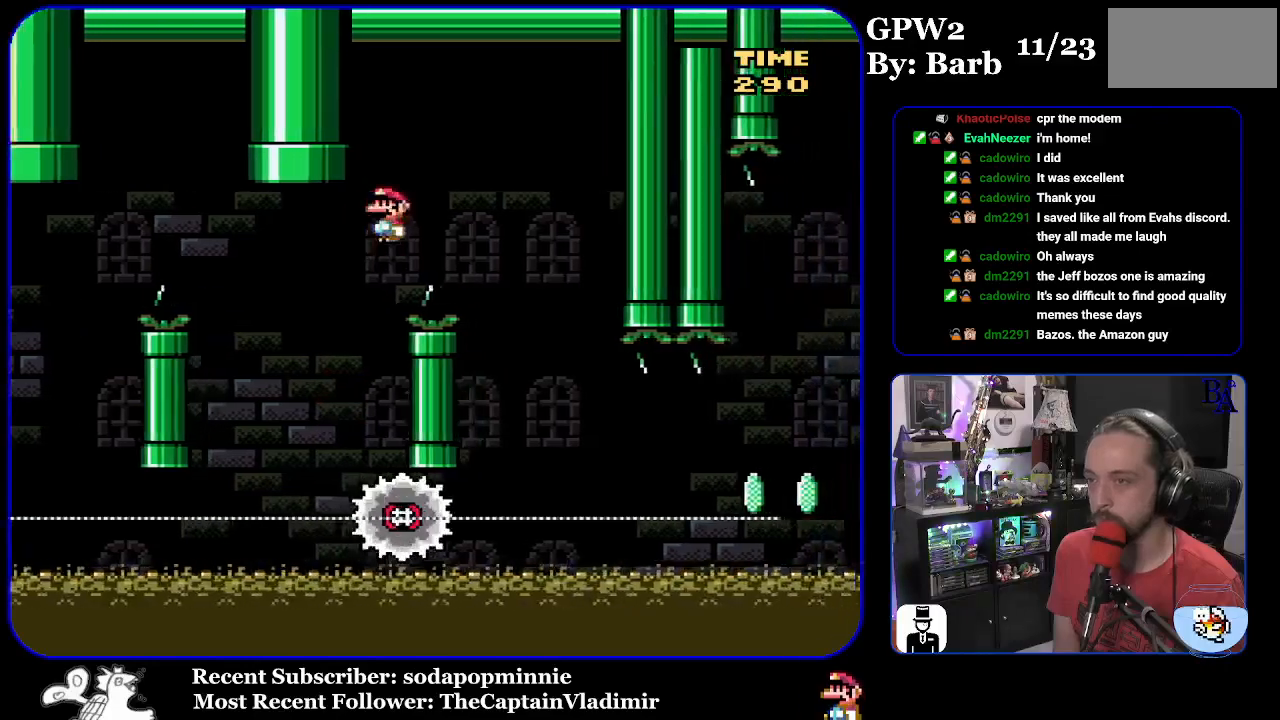
{"buttons": ["X"], "events": [[167, "A", "up"], [317, "DPAD_RIGHT", "up"], [333, "DPAD_LEFT", "down"], [467, "DPAD_LEFT", "up"]]}
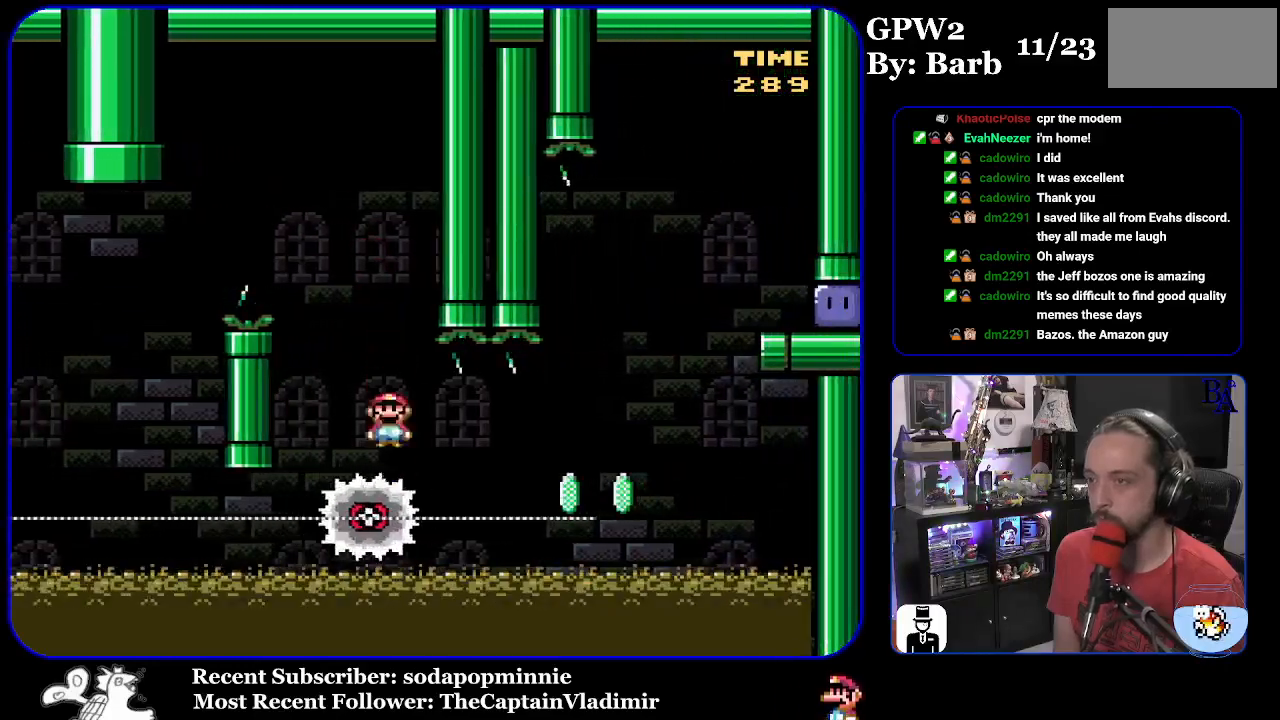
{"buttons": ["A", "X", "DPAD_RIGHT"], "events": [[17, "DPAD_RIGHT", "down"], [500, "A", "down"]]}
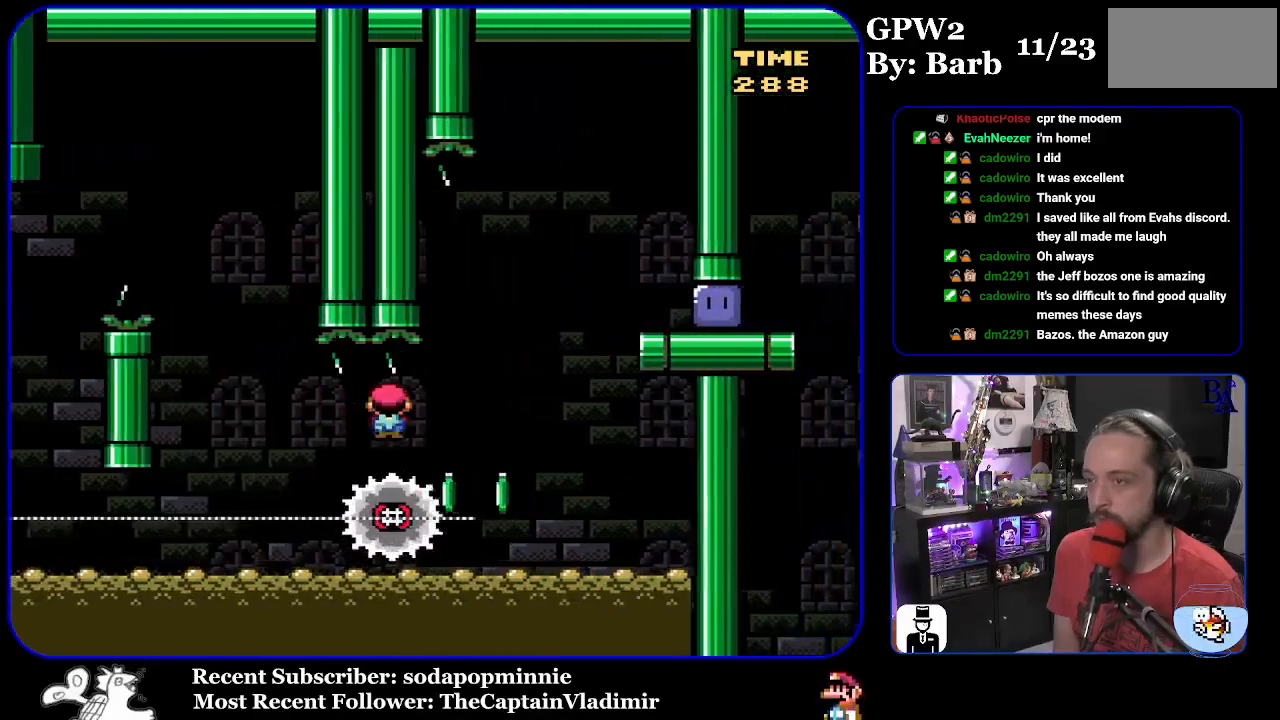
{"buttons": ["A", "X", "DPAD_RIGHT"], "events": [[83, "DPAD_LEFT", "down"], [83, "DPAD_RIGHT", "up"], [167, "DPAD_LEFT", "up"], [183, "DPAD_RIGHT", "down"]]}
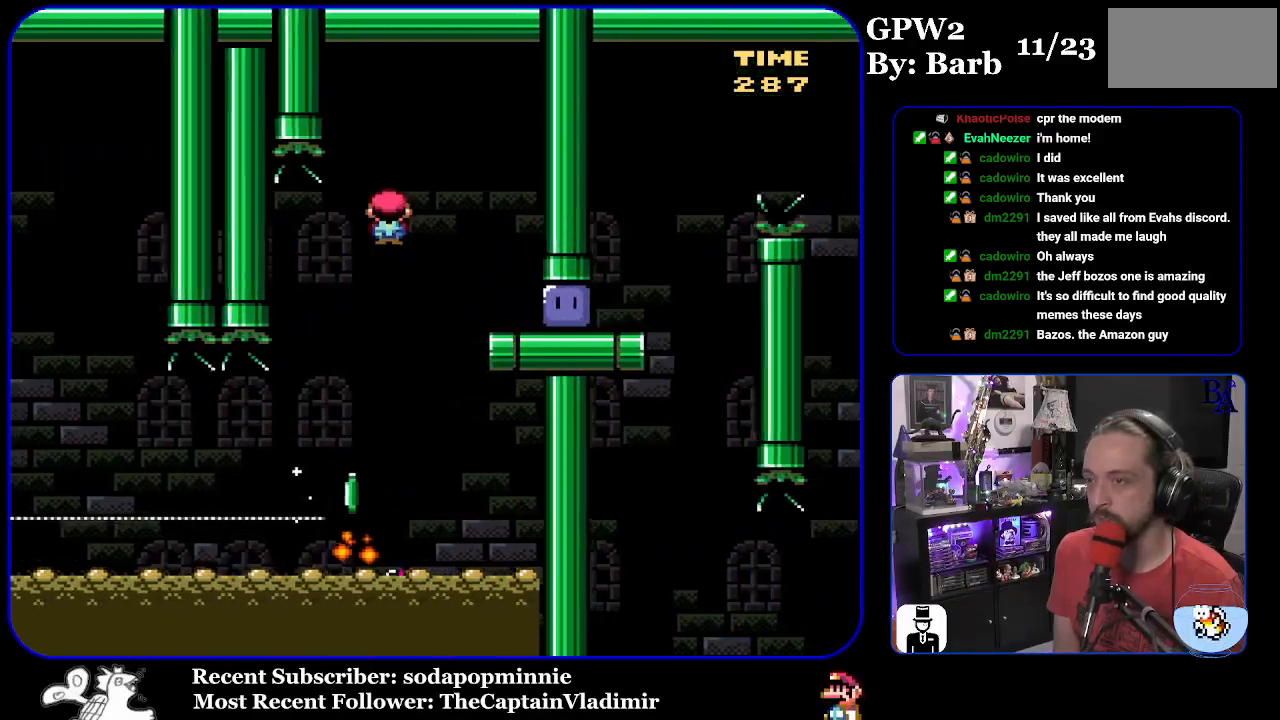
{"buttons": ["Y", "DPAD_UP", "DPAD_RIGHT"], "events": [[150, "A", "up"], [167, "DPAD_UP", "down"], [333, "X", "up"], [433, "Y", "down"]]}
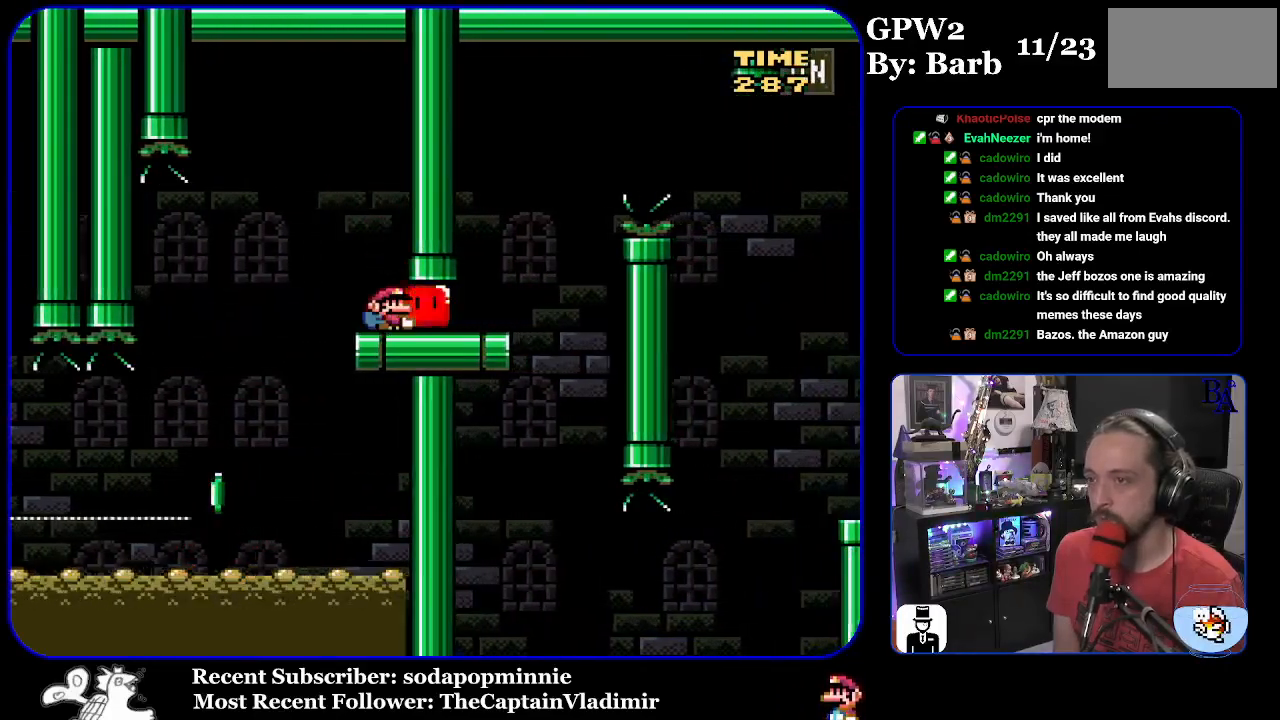
{"buttons": ["Y", "DPAD_UP", "DPAD_RIGHT"], "events": [[333, "B", "down"], [467, "B", "up"]]}
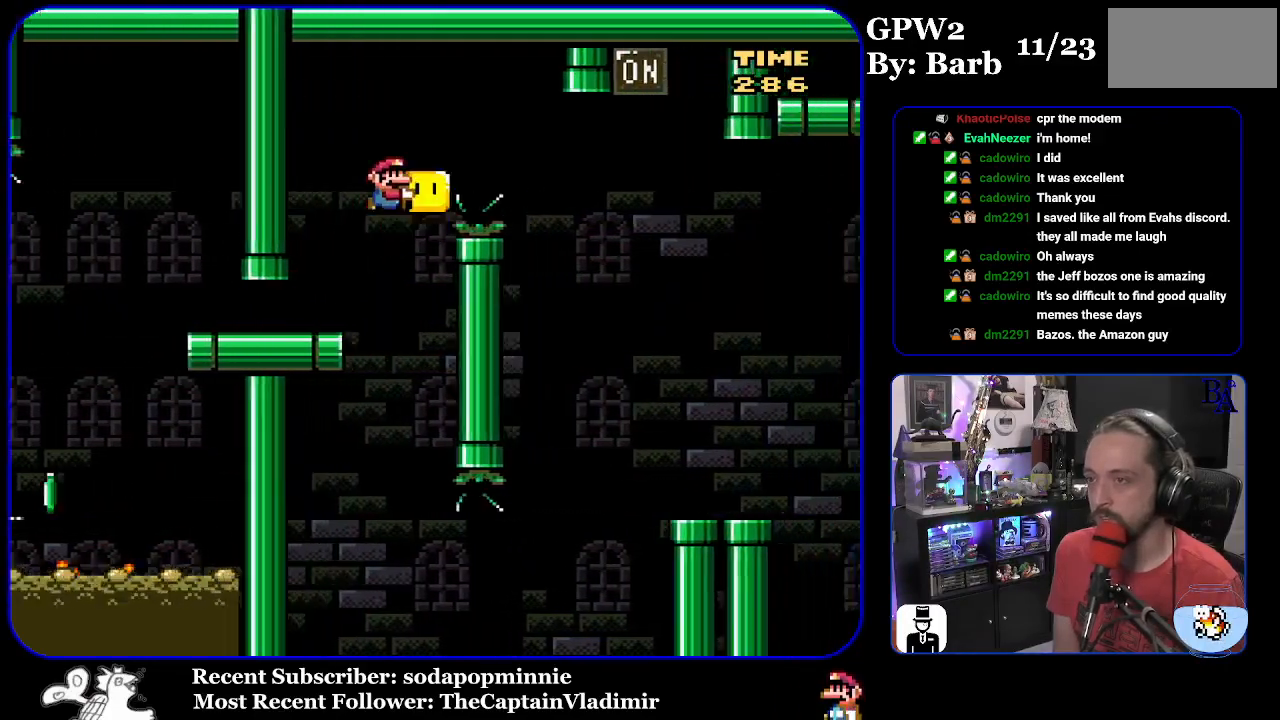
{"buttons": ["Y", "DPAD_UP", "DPAD_RIGHT"], "events": [[117, "B", "down"], [300, "B", "up"], [433, "Y", "up"], [500, "Y", "down"]]}
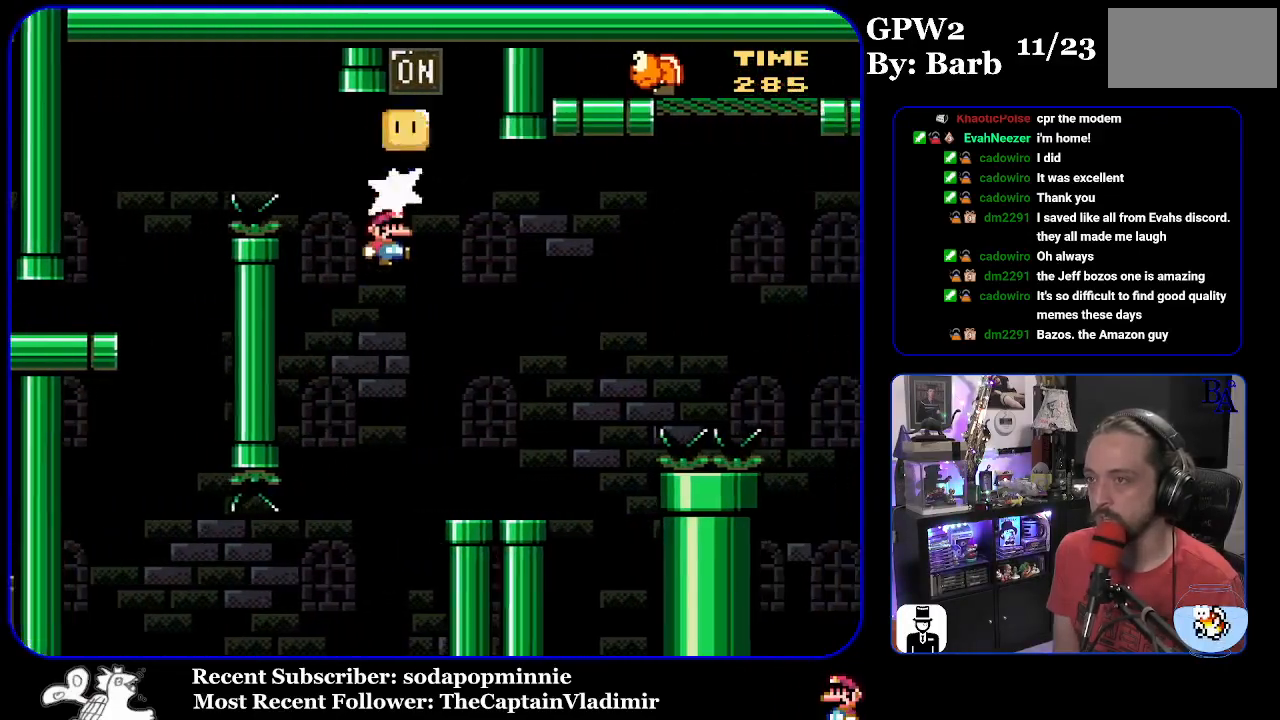
{"buttons": ["B", "Y", "DPAD_UP", "DPAD_RIGHT"], "events": [[17, "DPAD_RIGHT", "up"], [67, "DPAD_LEFT", "down"], [83, "DPAD_UP", "up"], [150, "DPAD_UP", "down"], [167, "DPAD_LEFT", "up"], [200, "DPAD_RIGHT", "down"], [450, "B", "down"]]}
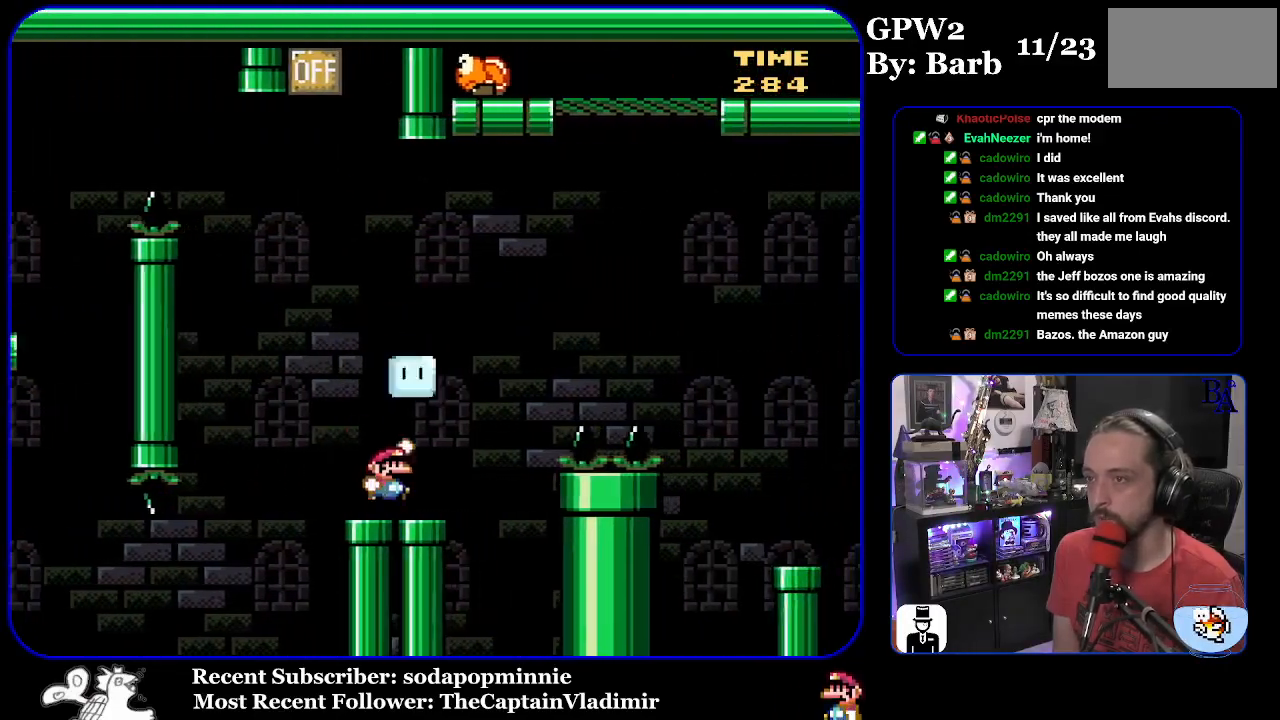
{"buttons": ["B", "DPAD_UP", "DPAD_RIGHT"], "events": [[450, "Y", "up"]]}
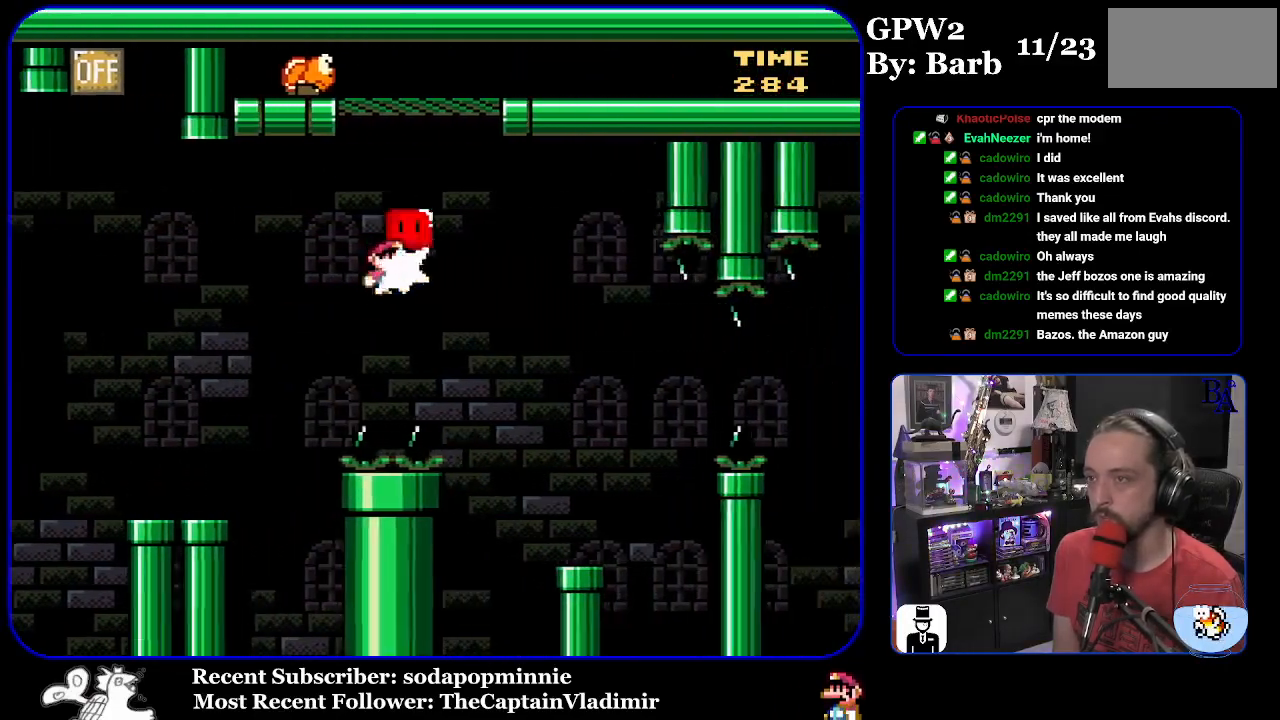
{"buttons": ["B", "Y", "DPAD_RIGHT"], "events": [[17, "Y", "down"], [250, "DPAD_UP", "up"], [283, "DPAD_RIGHT", "up"], [333, "DPAD_LEFT", "down"], [467, "DPAD_LEFT", "up"], [500, "DPAD_RIGHT", "down"]]}
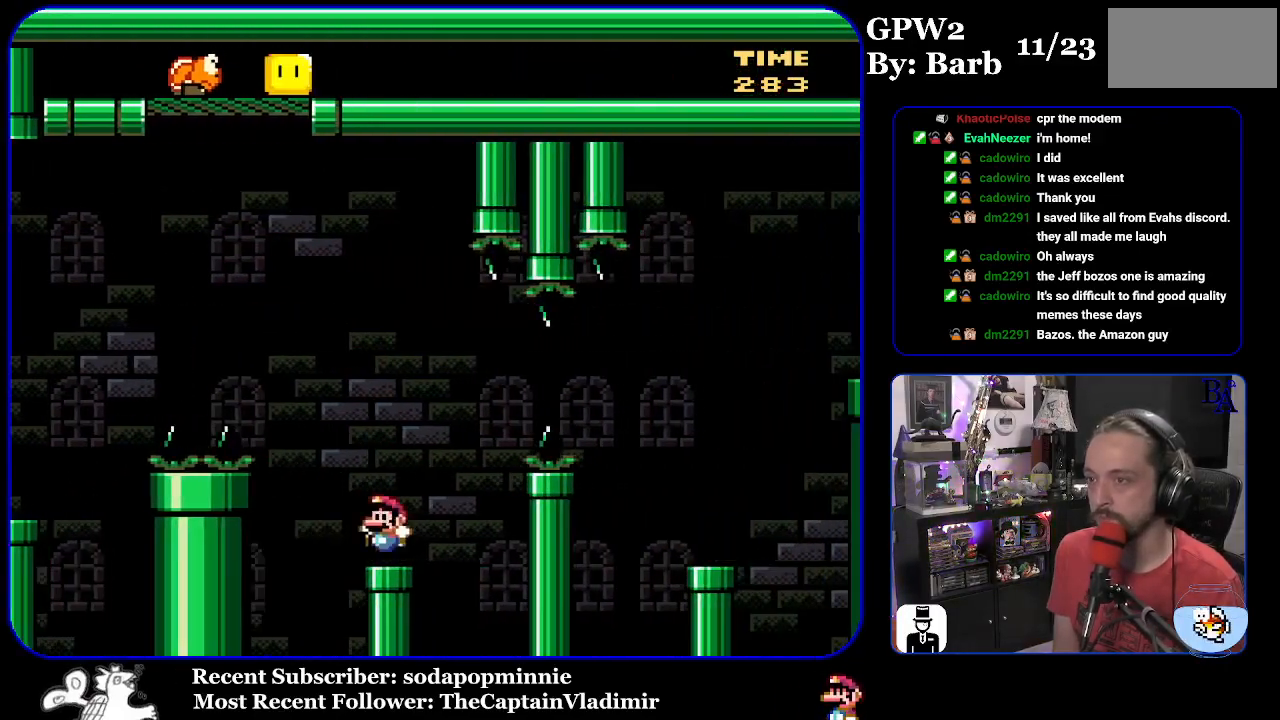
{"buttons": ["A", "X", "DPAD_RIGHT"], "events": [[83, "B", "up"], [100, "Y", "up"], [200, "A", "down"], [200, "X", "down"]]}
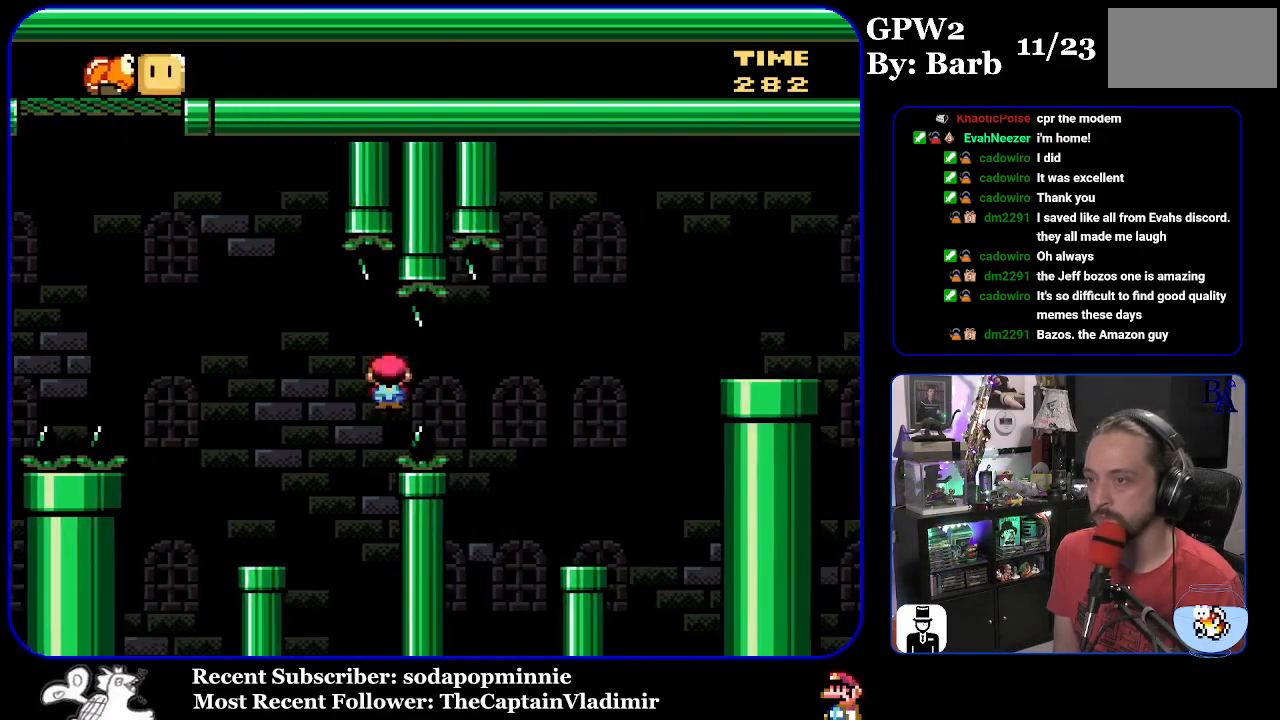
{"buttons": ["Y", "DPAD_LEFT"], "events": [[100, "A", "up"], [133, "X", "up"], [167, "Y", "down"], [383, "DPAD_RIGHT", "up"], [400, "DPAD_LEFT", "down"]]}
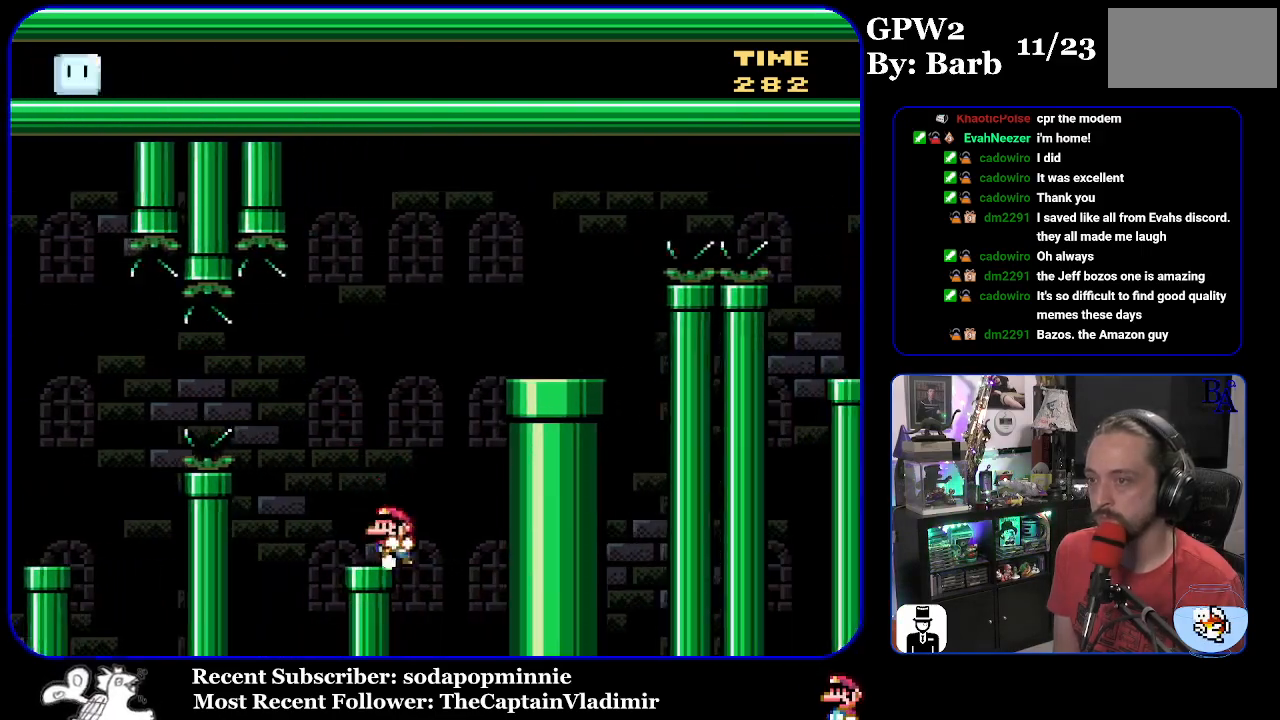
{"buttons": ["B", "Y", "DPAD_RIGHT"], "events": [[17, "B", "down"], [33, "DPAD_LEFT", "up"], [67, "DPAD_RIGHT", "down"]]}
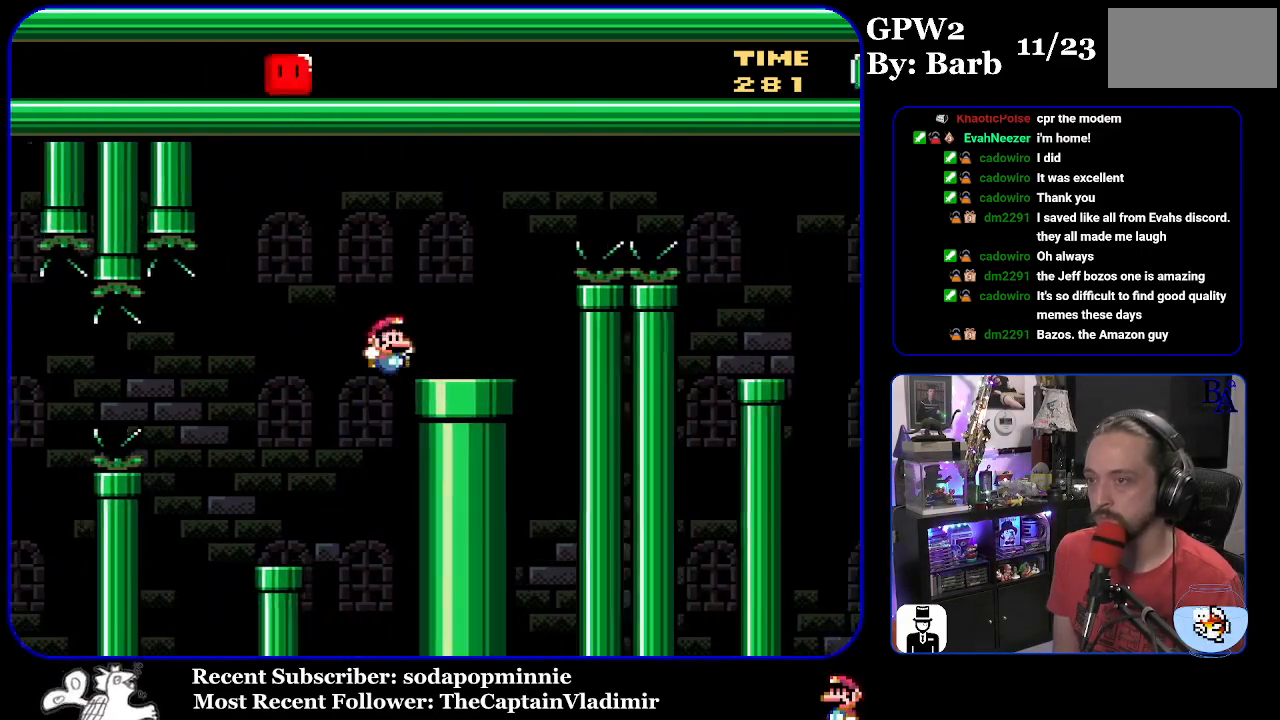
{"buttons": ["A", "X", "DPAD_RIGHT"], "events": [[33, "B", "up"], [83, "Y", "up"], [117, "X", "down"], [133, "A", "down"]]}
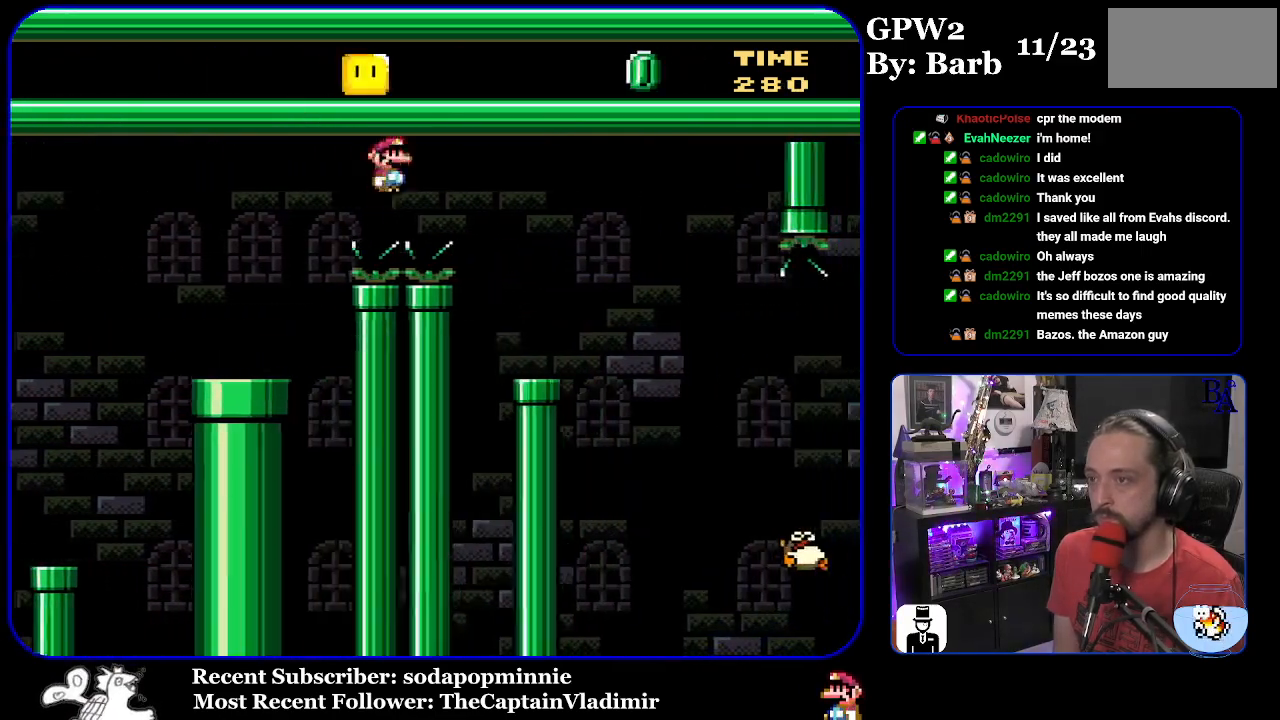
{"buttons": ["X", "DPAD_RIGHT"], "events": [[67, "A", "up"], [200, "DPAD_RIGHT", "up"], [233, "DPAD_LEFT", "down"], [350, "DPAD_LEFT", "up"], [483, "DPAD_RIGHT", "down"]]}
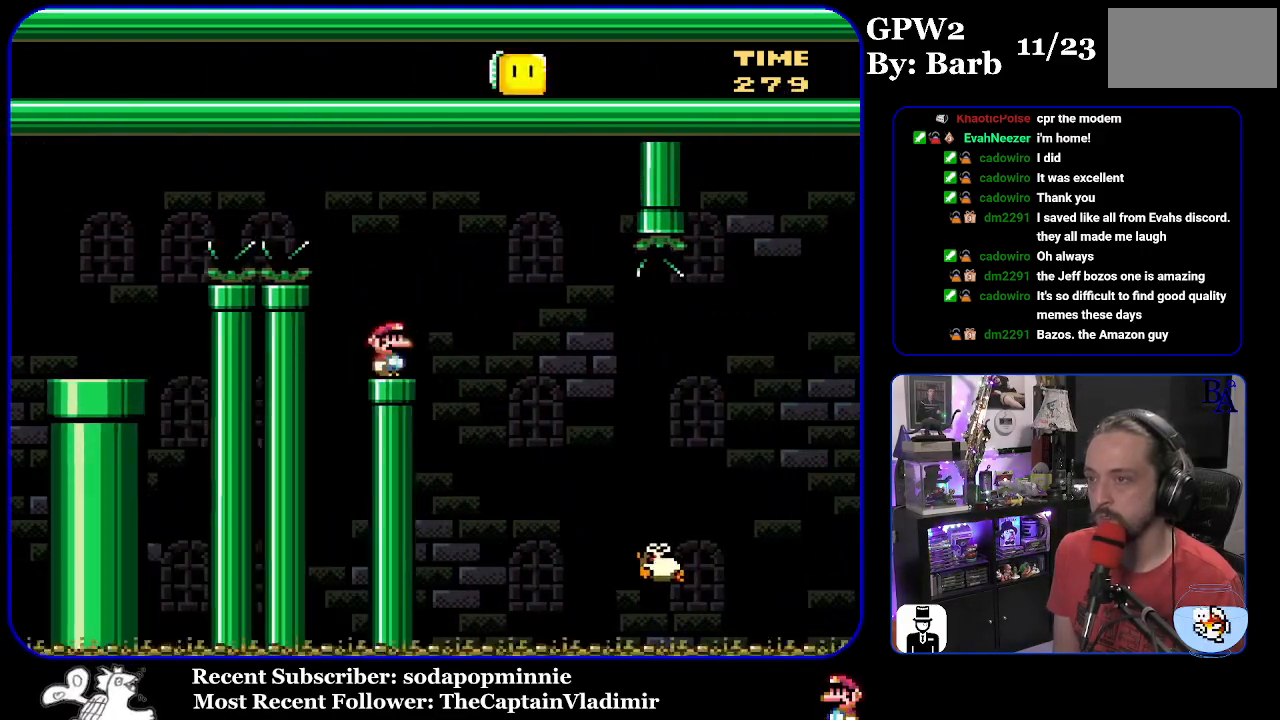
{"buttons": ["X", "DPAD_RIGHT"], "events": [[17, "A", "down"], [50, "A", "up"], [350, "A", "down"], [450, "A", "up"]]}
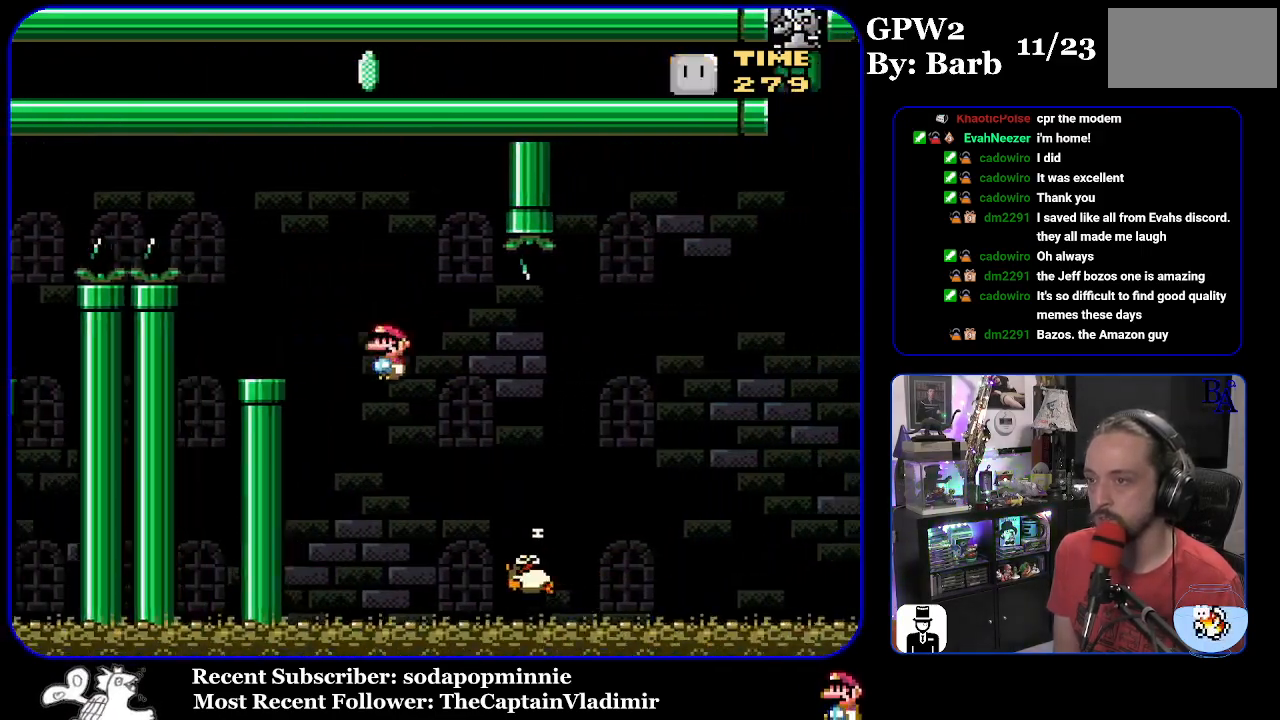
{"buttons": ["A", "X", "DPAD_RIGHT"], "events": [[100, "A", "down"]]}
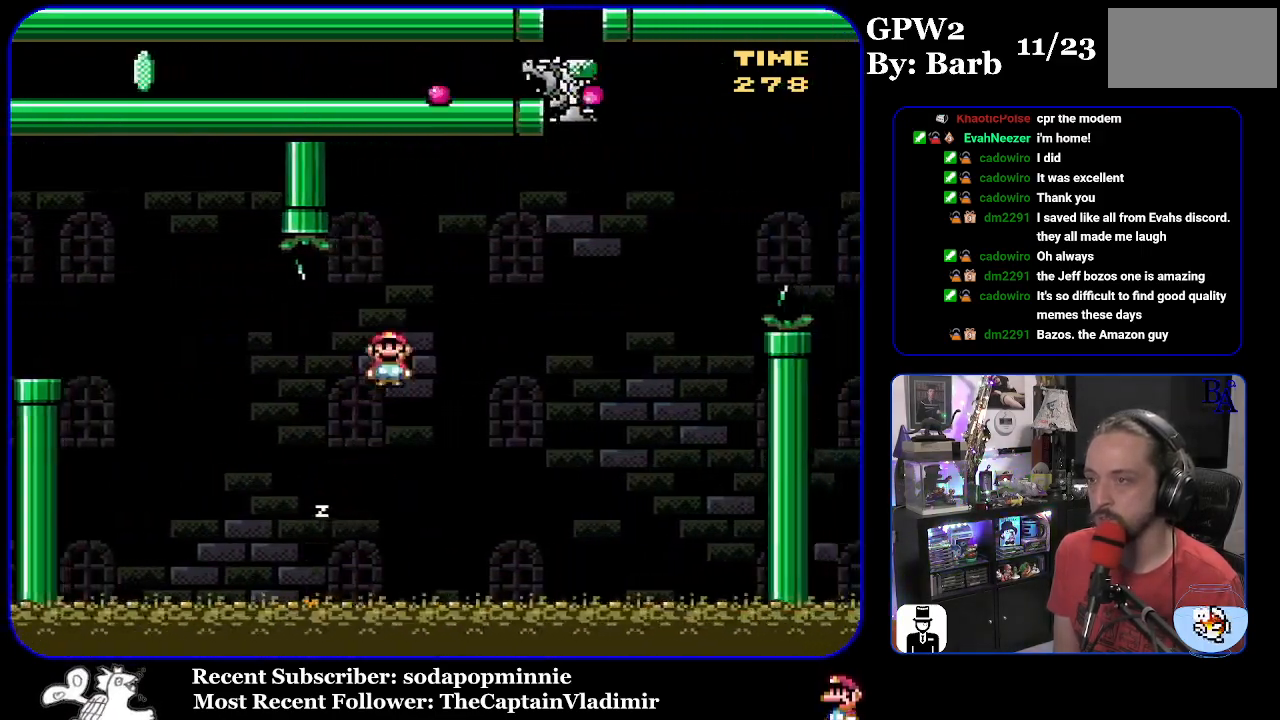
{"buttons": ["Y", "DPAD_RIGHT"], "events": [[67, "DPAD_RIGHT", "up"], [83, "DPAD_LEFT", "down"], [183, "DPAD_LEFT", "up"], [200, "DPAD_RIGHT", "down"], [250, "A", "up"], [283, "X", "up"], [350, "Y", "down"]]}
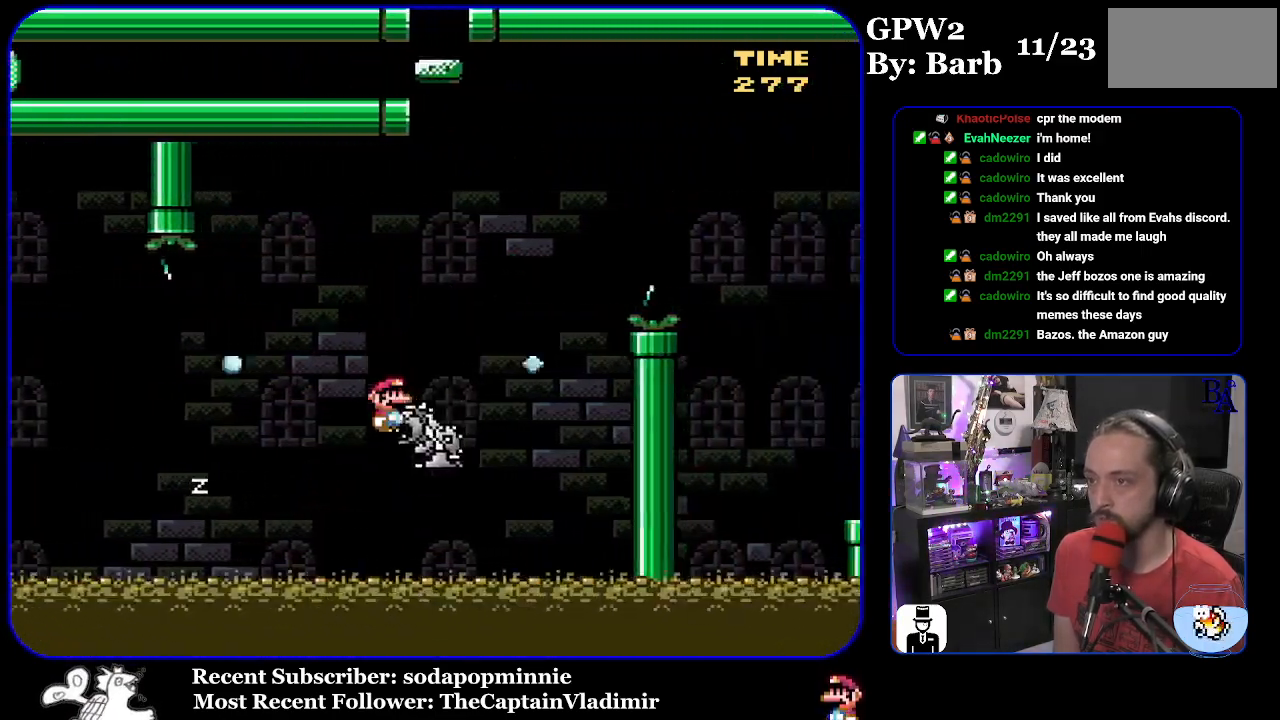
{"buttons": ["B", "Y", "DPAD_RIGHT"], "events": [[33, "B", "down"]]}
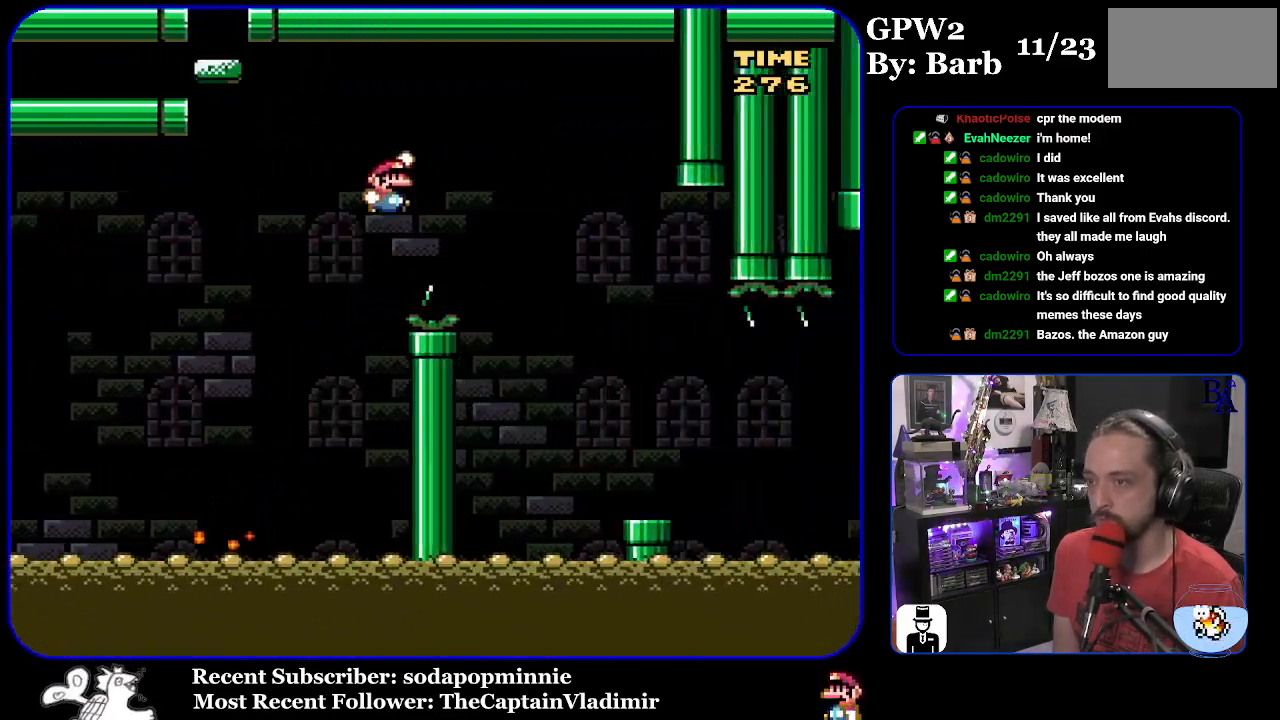
{"buttons": ["X", "DPAD_RIGHT"], "events": [[33, "B", "up"], [50, "Y", "up"], [100, "X", "down"]]}
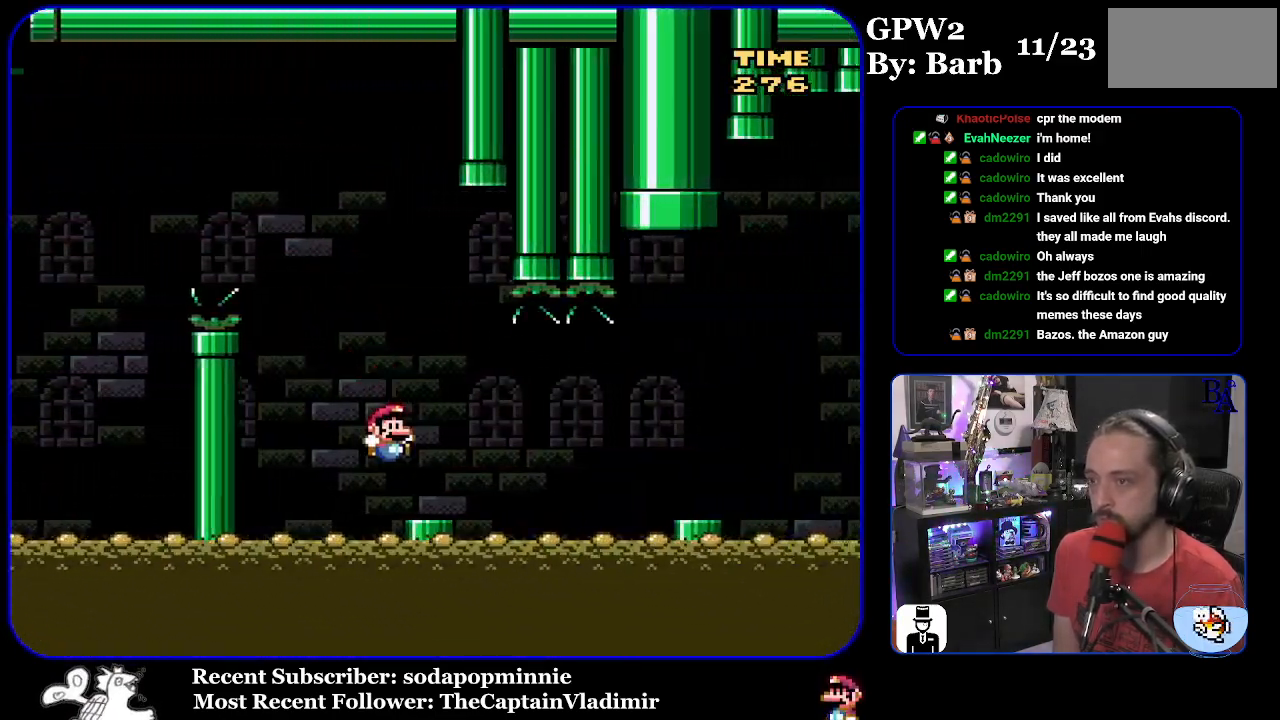
{"buttons": ["X", "DPAD_RIGHT"], "events": [[33, "A", "down"], [133, "A", "up"]]}
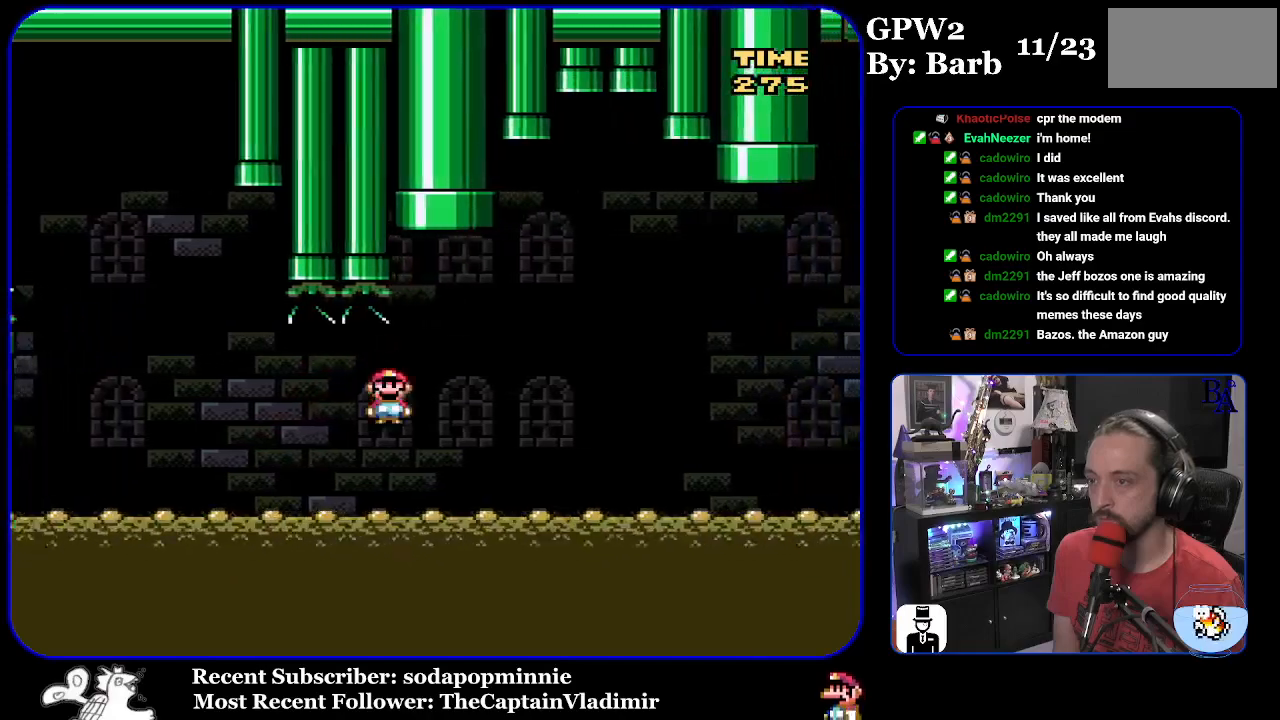
{"buttons": ["A", "X", "DPAD_RIGHT"], "events": [[167, "A", "down"]]}
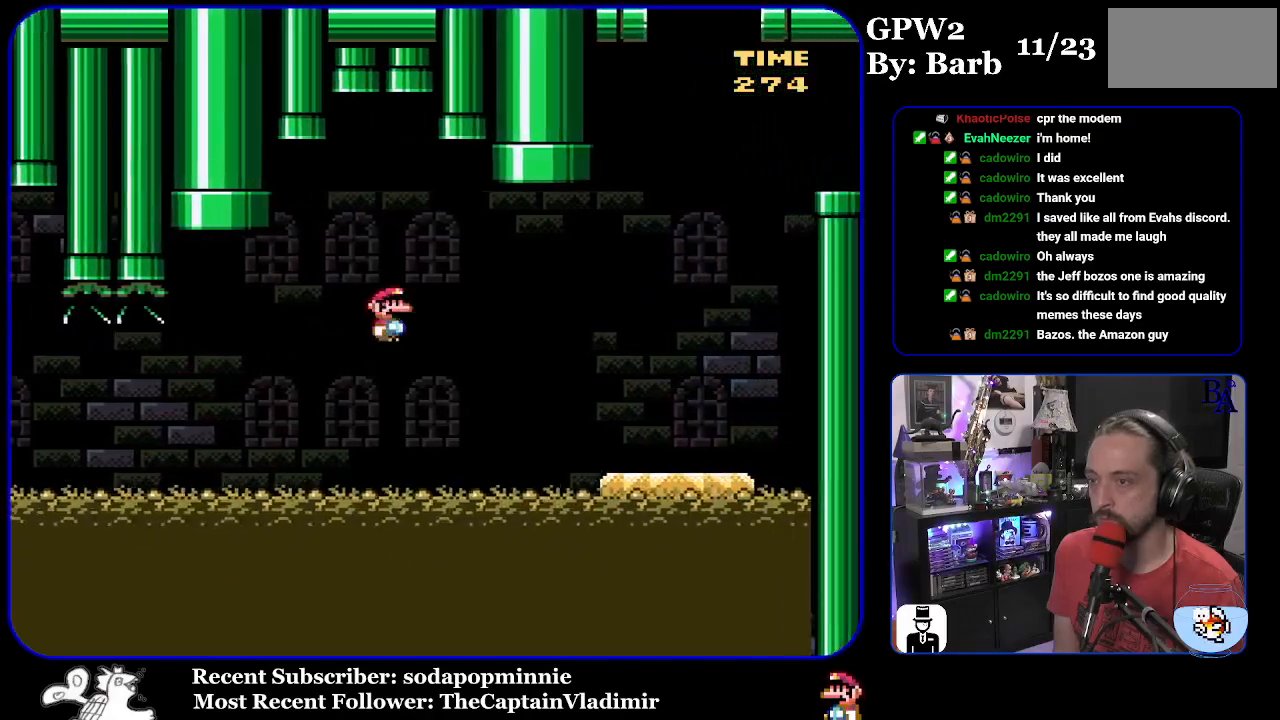
{"buttons": ["Y", "DPAD_RIGHT"], "events": [[300, "A", "up"], [317, "X", "up"], [350, "Y", "down"]]}
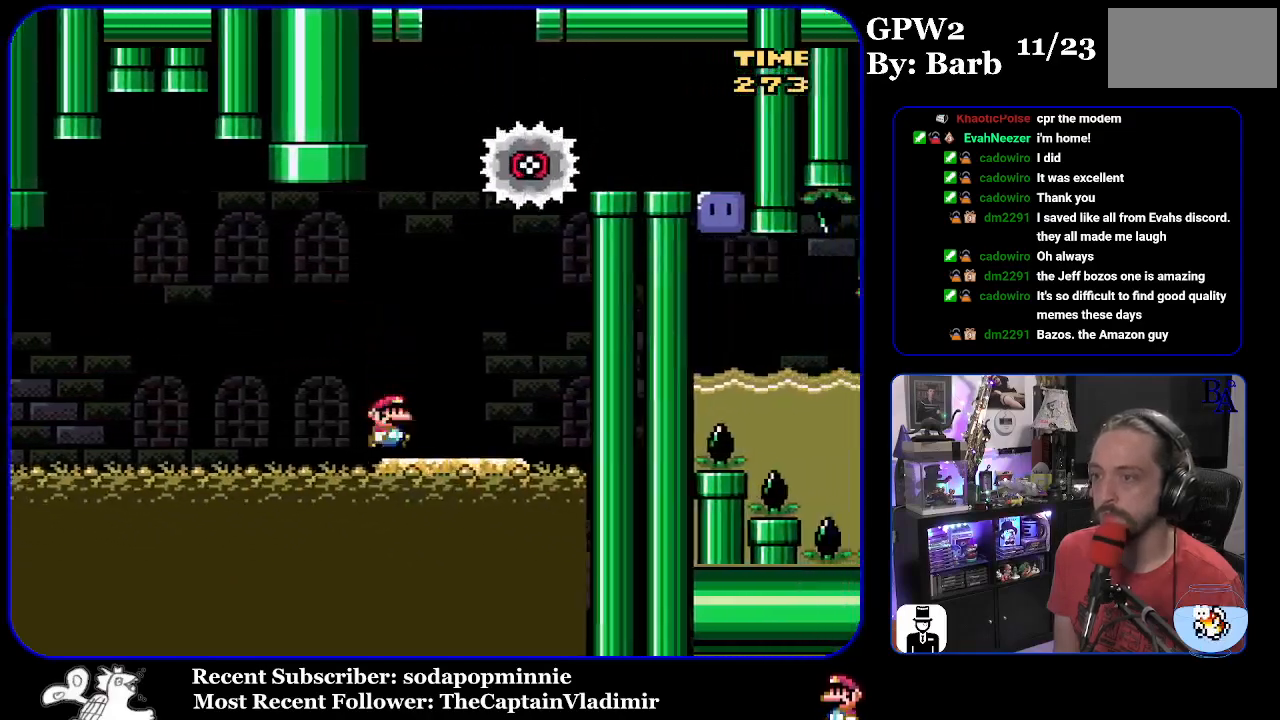
{"buttons": ["B", "Y", "DPAD_LEFT"], "events": [[17, "DPAD_UP", "down"], [50, "DPAD_RIGHT", "up"], [67, "DPAD_LEFT", "down"], [67, "DPAD_UP", "up"], [300, "B", "down"]]}
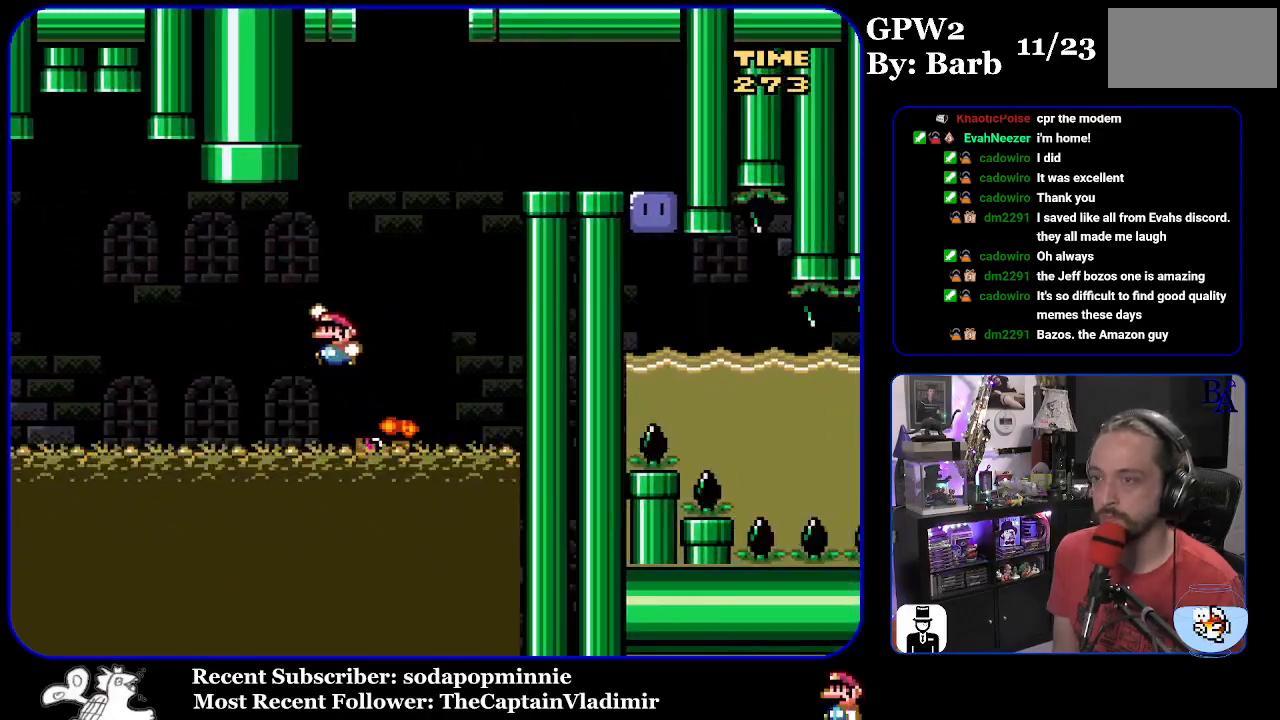
{"buttons": ["B", "Y", "DPAD_RIGHT"], "events": [[50, "DPAD_LEFT", "up"], [50, "DPAD_RIGHT", "down"]]}
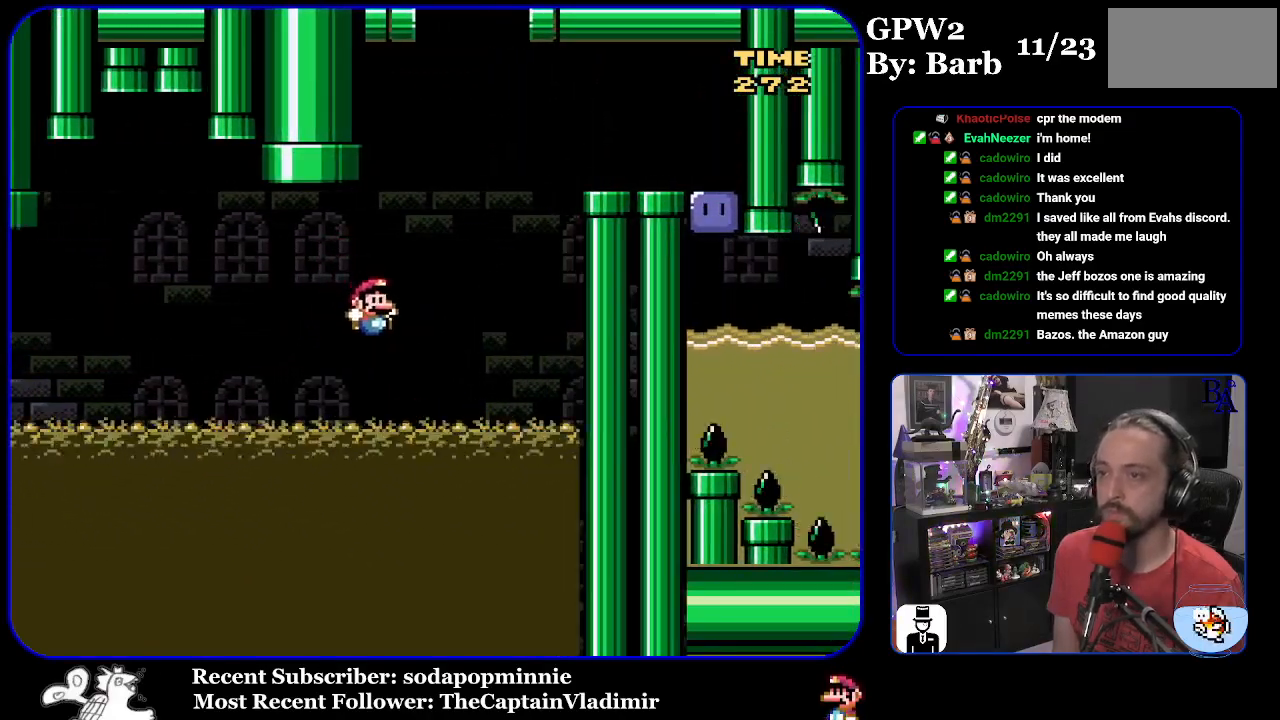
{"buttons": ["B", "Y", "DPAD_RIGHT"], "events": [[133, "B", "up"], [267, "B", "down"]]}